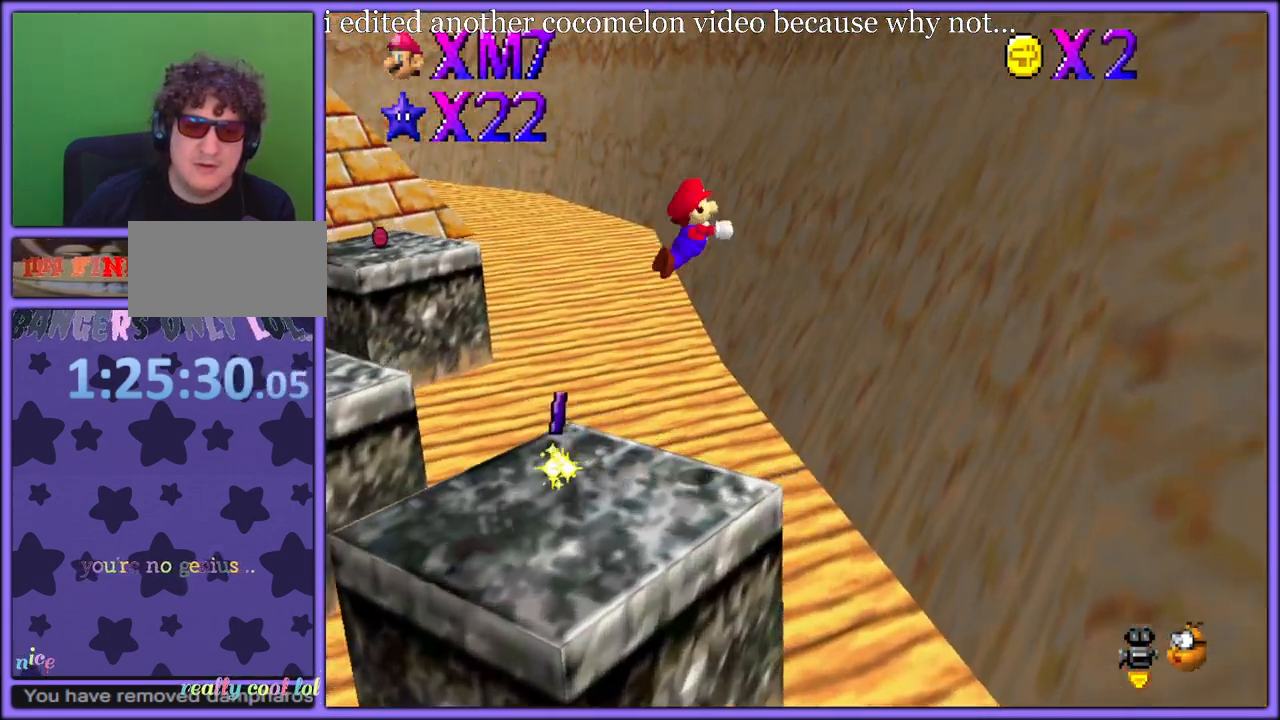
Gameplay with a controller (Nintendo layout); each line is a JSON object with the inputs held at the frame after it. "button_events" lists button changes between this image and that frame as [ms after this image, input, new state], when the widget could be followed in between (sticks are given only as held states). Not read: L1 L3 R3.
{"buttons": ["A"], "left_stick": "right", "button_events": []}
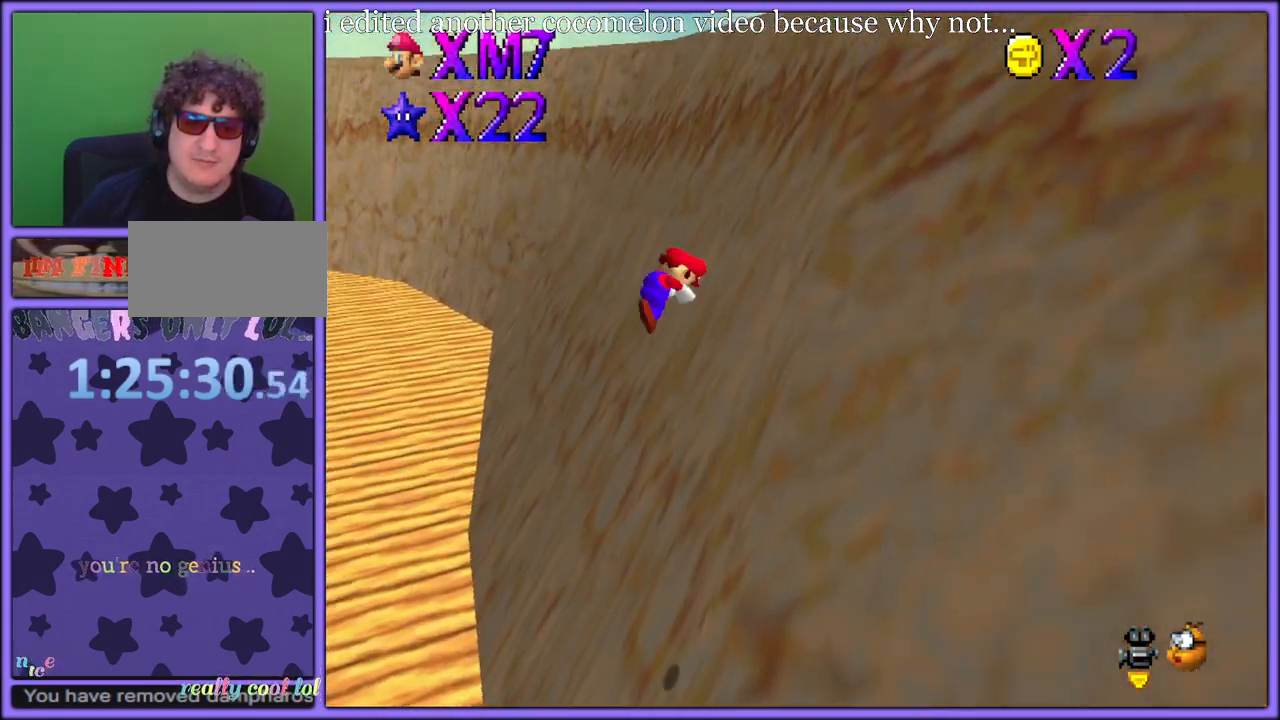
{"buttons": ["A"], "left_stick": "up-left", "button_events": []}
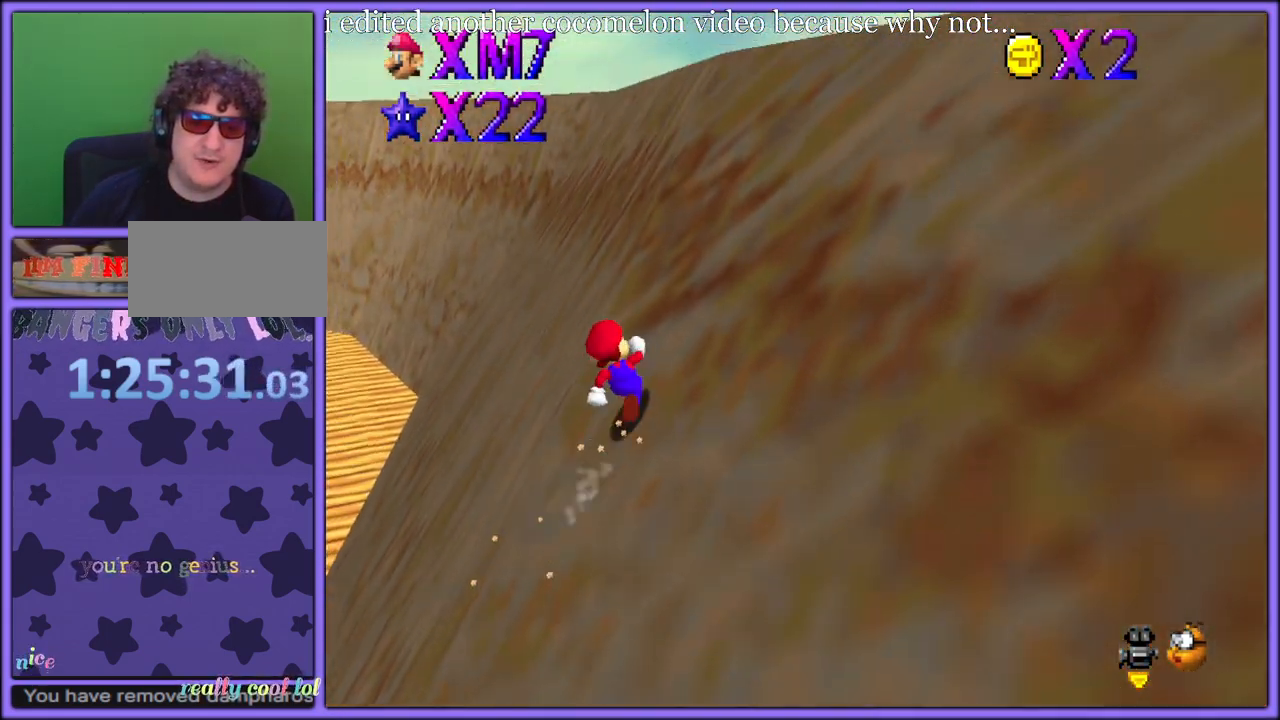
{"buttons": [], "left_stick": "up-left", "button_events": [[133, "A", "up"]]}
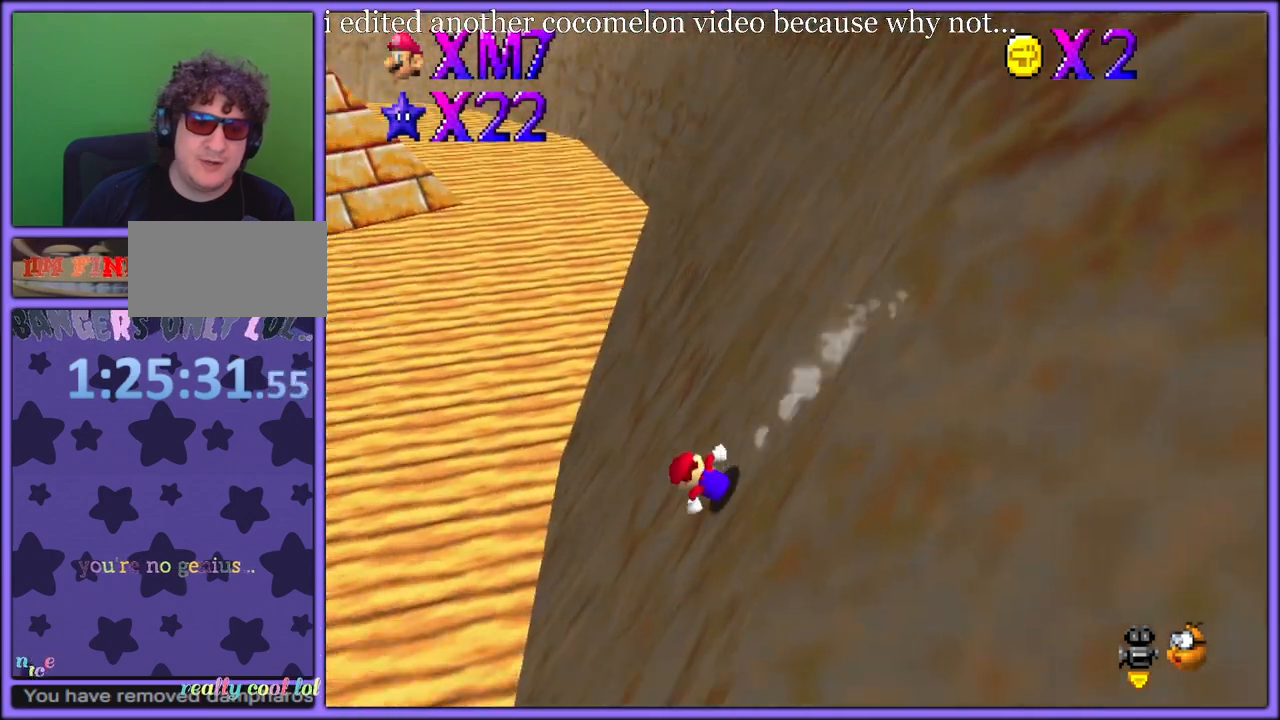
{"buttons": ["A", "C_RIGHT"], "left_stick": "up-left", "button_events": [[117, "A", "down"], [383, "C_RIGHT", "down"]]}
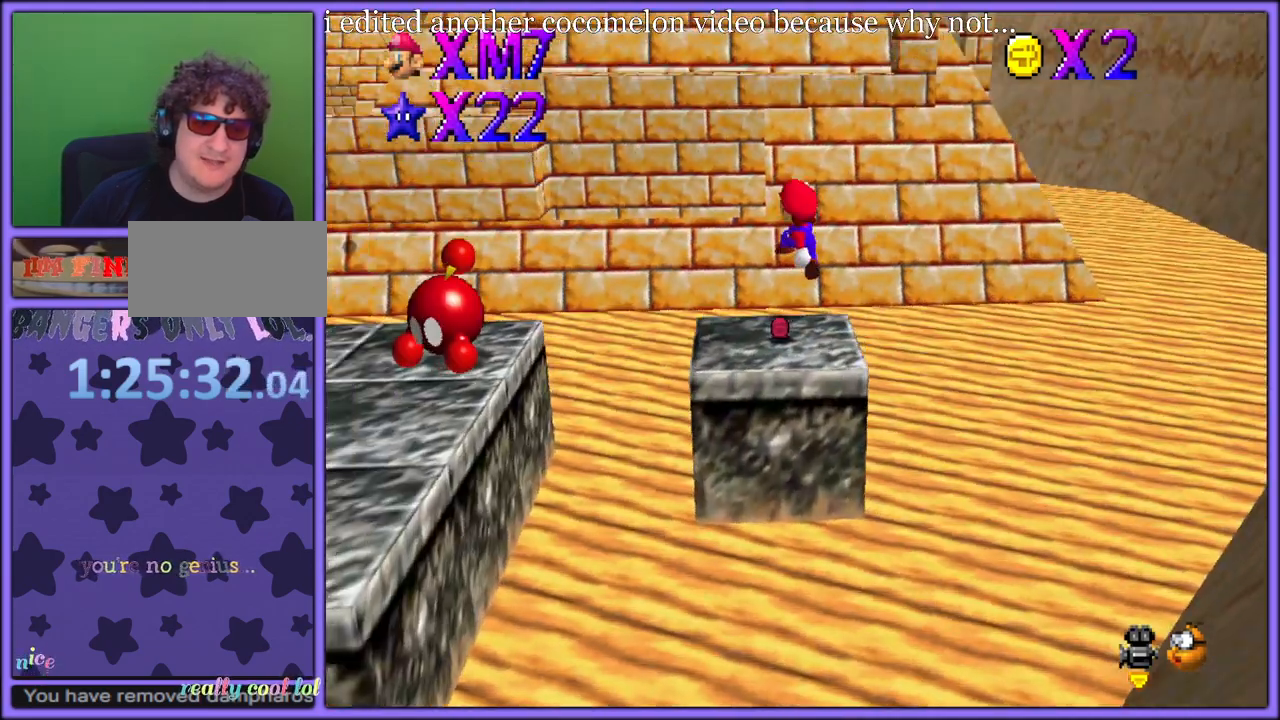
{"buttons": ["A", "C_RIGHT"], "left_stick": "up-right", "button_events": [[167, "C_RIGHT", "up"], [400, "C_RIGHT", "down"]]}
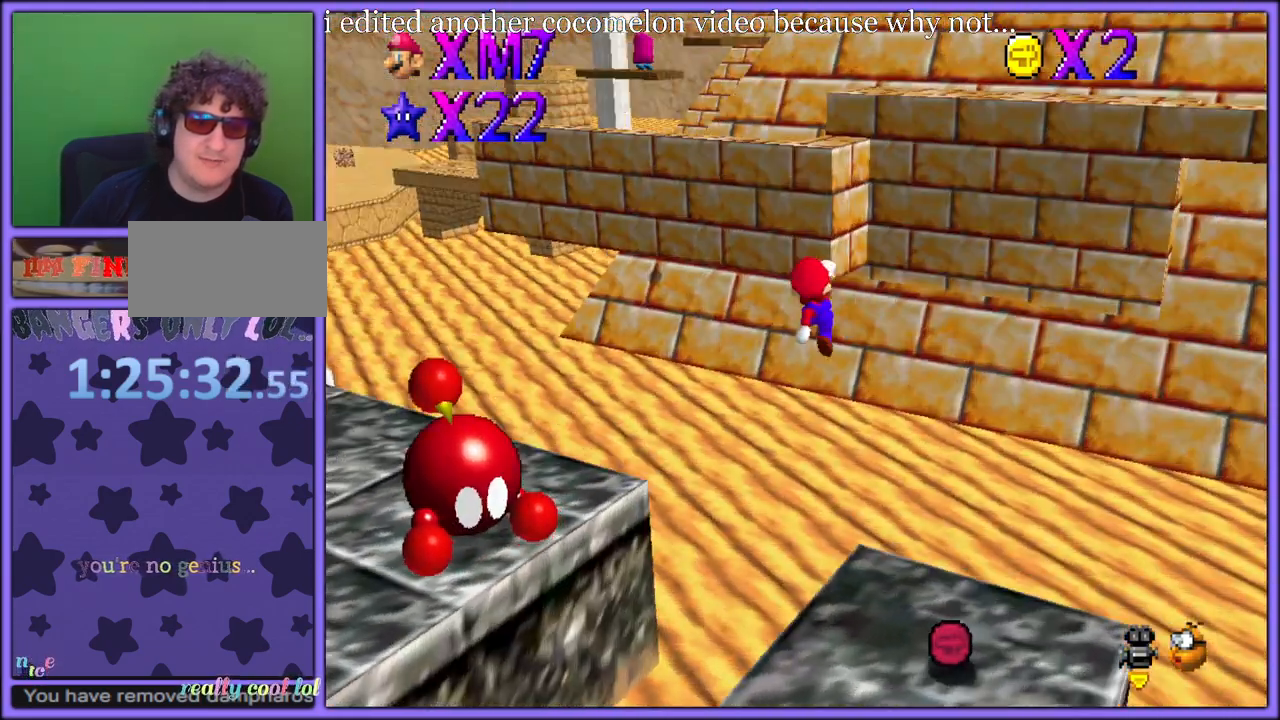
{"buttons": ["A"], "left_stick": "up-right", "button_events": [[83, "C_RIGHT", "up"]]}
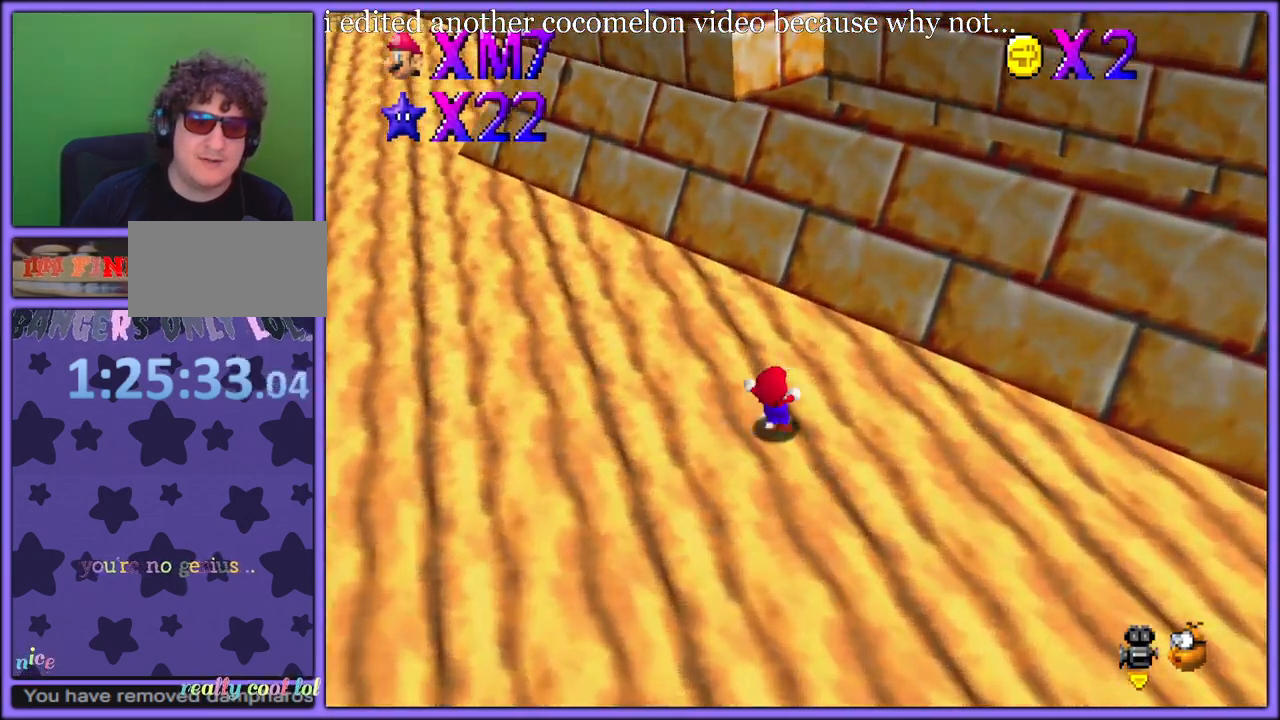
{"buttons": [], "left_stick": "center", "button_events": [[250, "A", "up"]]}
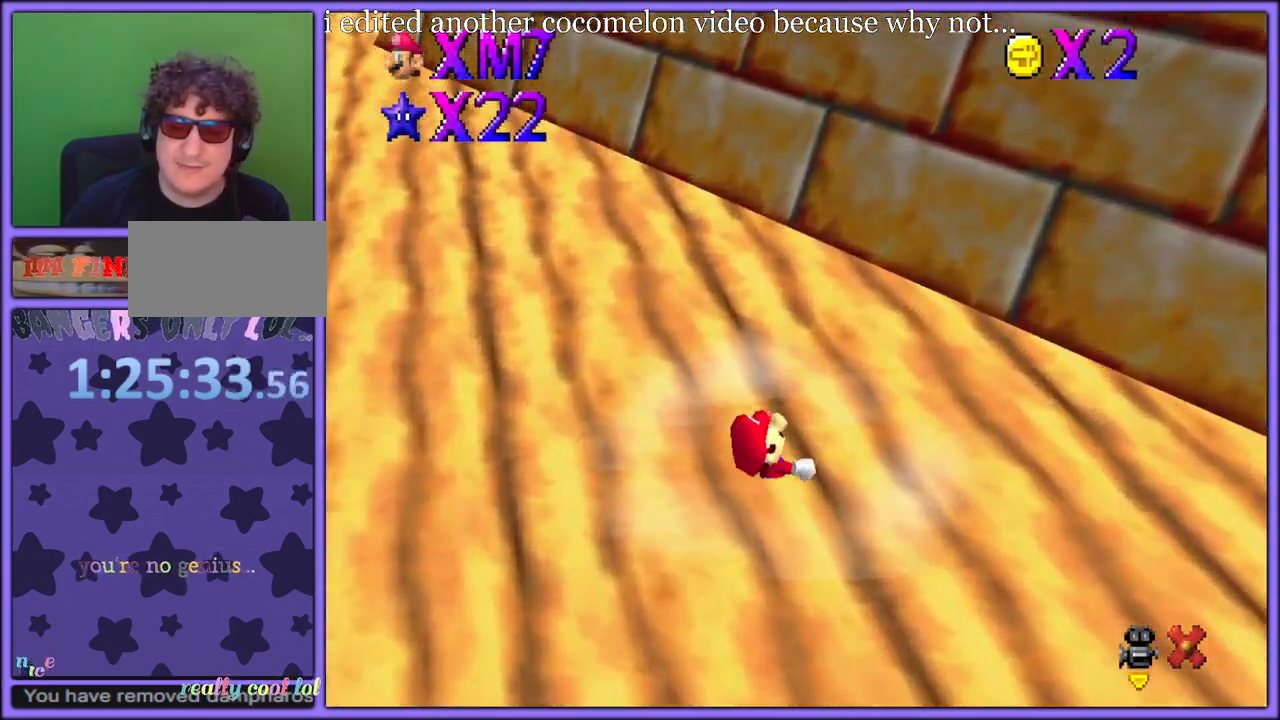
{"buttons": [], "left_stick": "center", "button_events": [[200, "A", "down"], [267, "A", "up"], [367, "A", "down"], [483, "A", "up"]]}
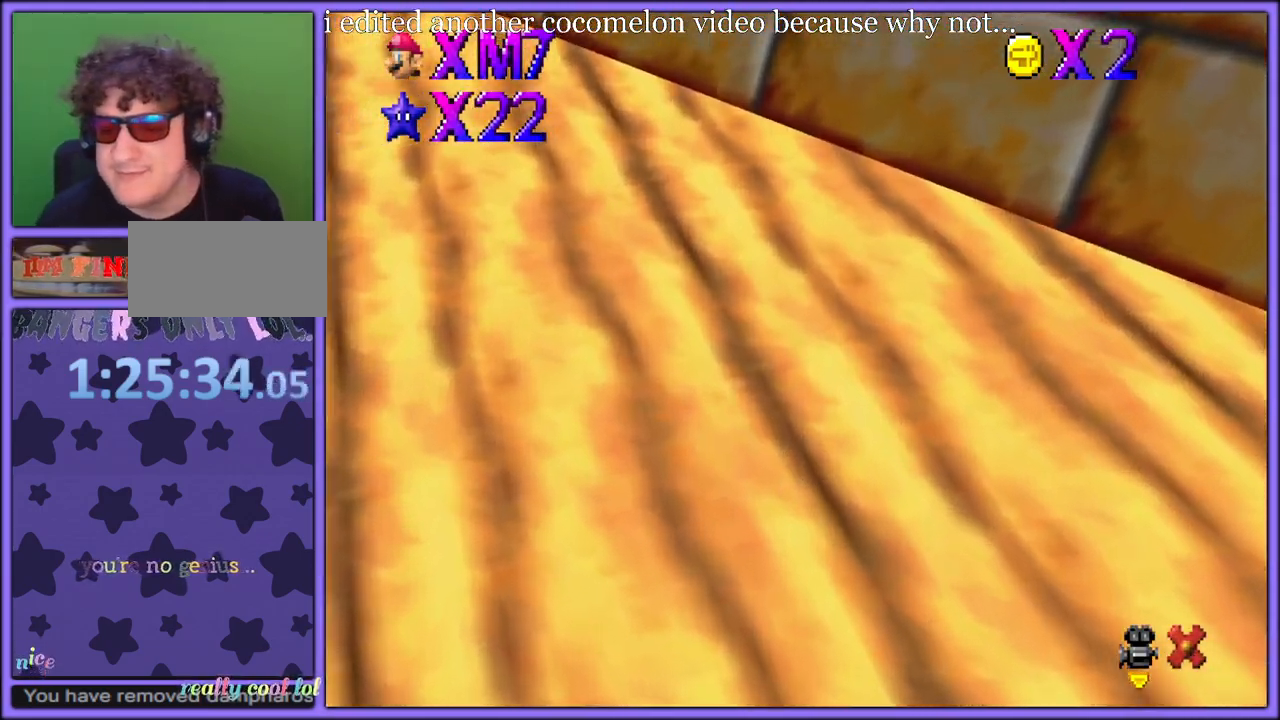
{"buttons": [], "left_stick": "center", "button_events": [[33, "A", "down"], [167, "A", "up"], [217, "A", "down"], [333, "A", "up"], [433, "A", "down"], [500, "A", "up"]]}
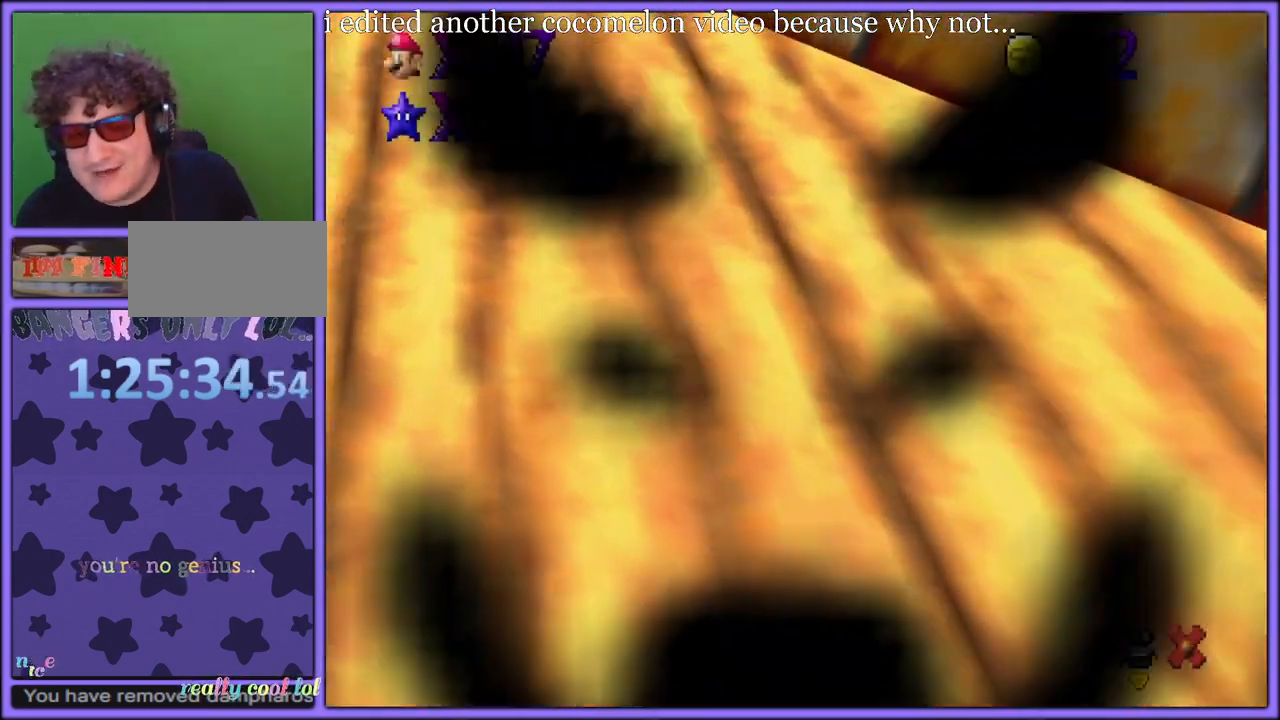
{"buttons": [], "left_stick": "center", "button_events": [[67, "A", "down"], [167, "A", "up"], [233, "A", "down"], [350, "A", "up"], [400, "A", "down"], [483, "A", "up"]]}
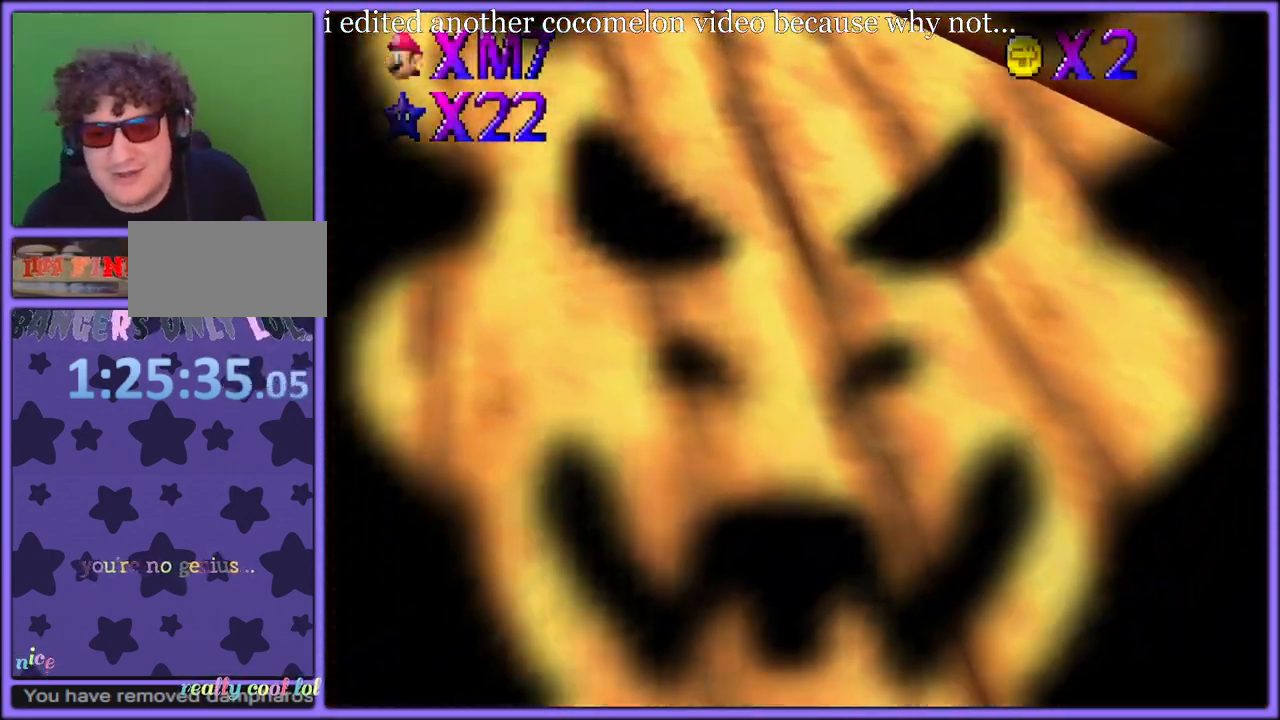
{"buttons": [], "left_stick": "center", "button_events": [[50, "A", "down"], [167, "A", "up"], [233, "A", "down"], [317, "A", "up"]]}
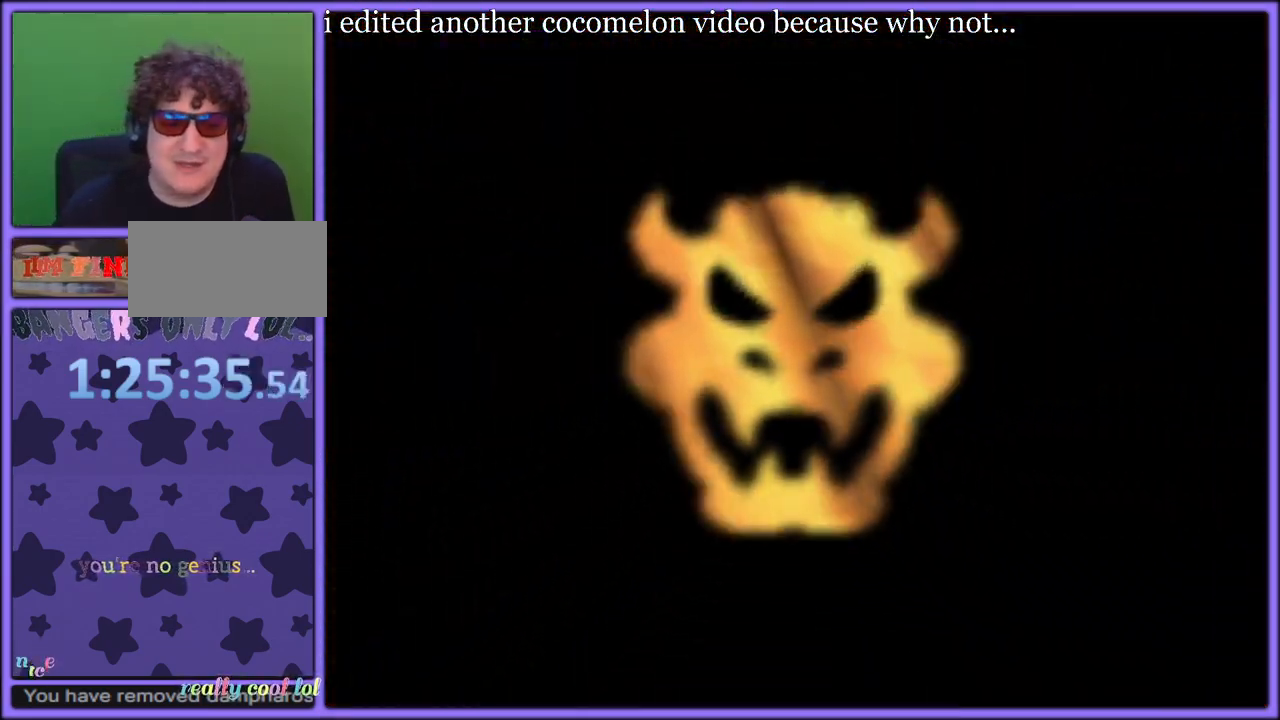
{"buttons": [], "left_stick": "center", "button_events": []}
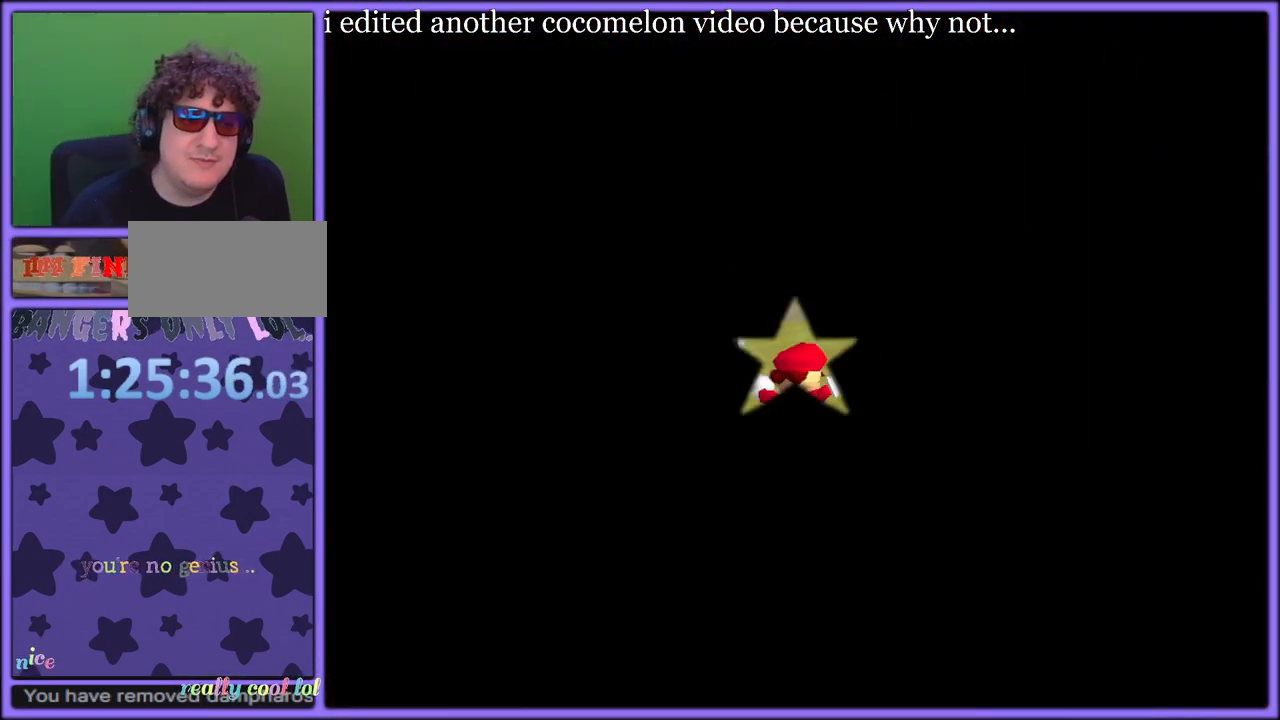
{"buttons": [], "left_stick": "center", "button_events": []}
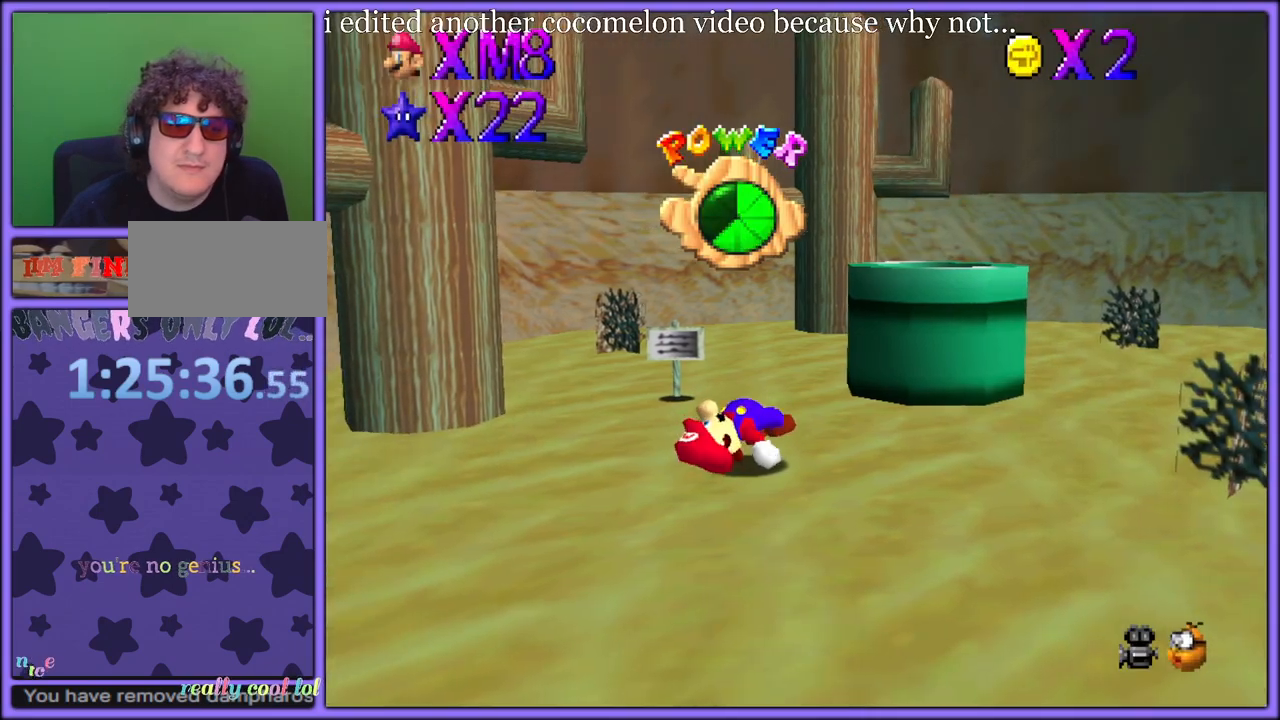
{"buttons": [], "left_stick": "up-right", "button_events": []}
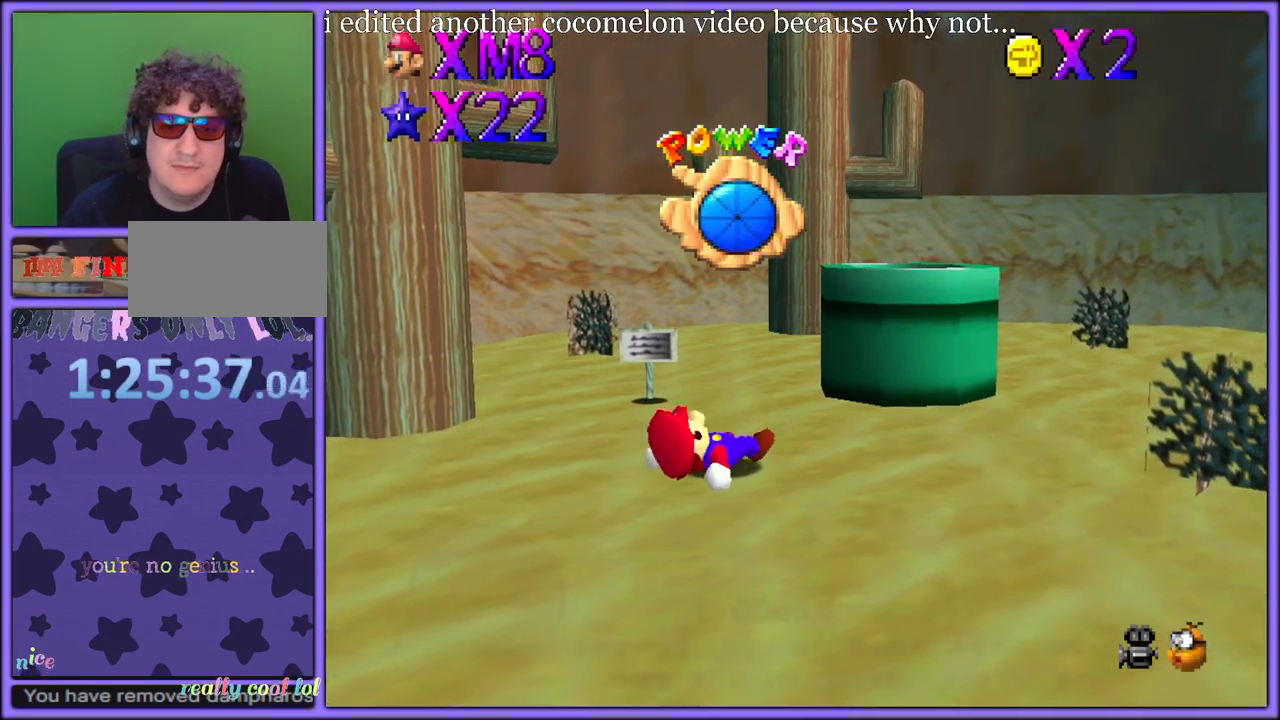
{"buttons": [], "left_stick": "up-right", "button_events": []}
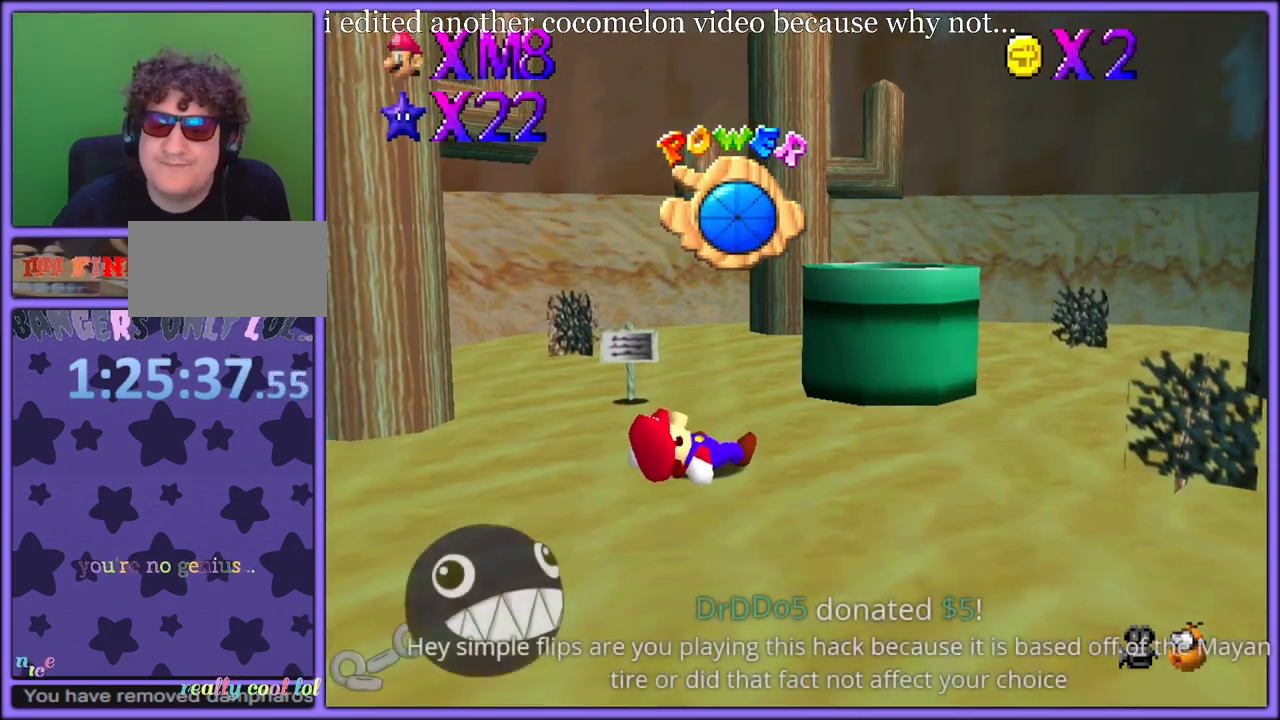
{"buttons": [], "left_stick": "up-right", "button_events": []}
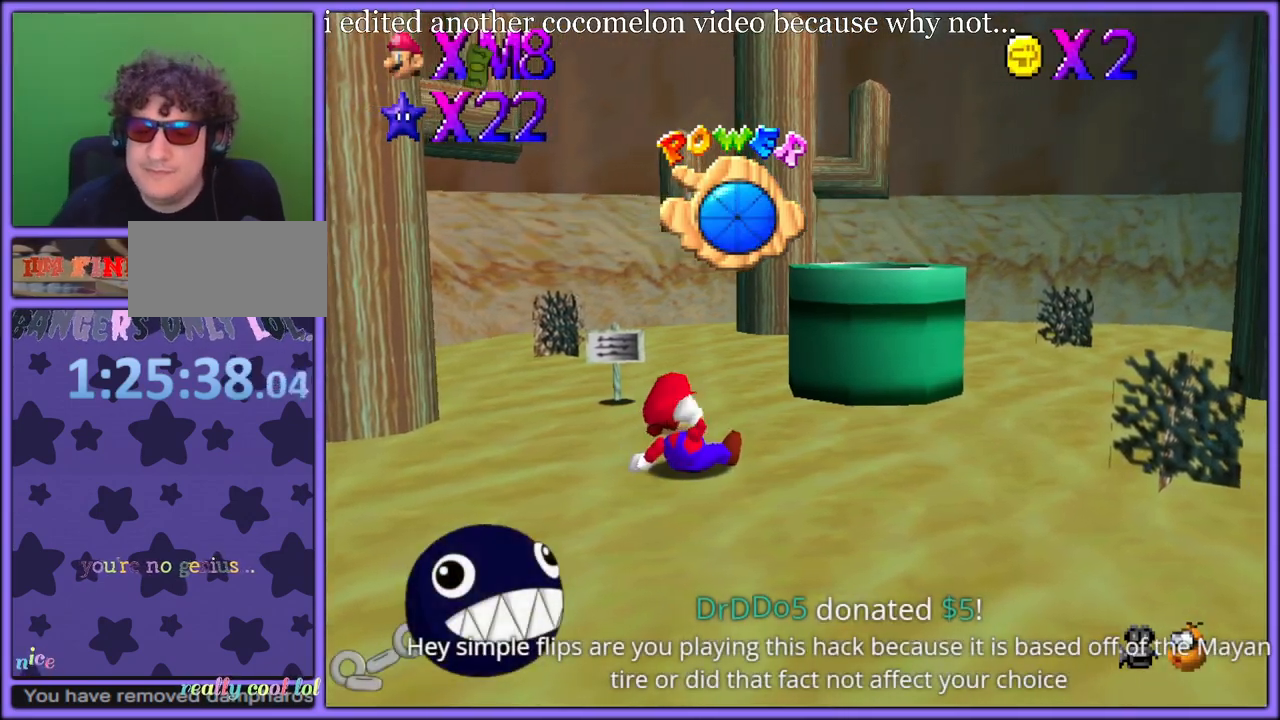
{"buttons": [], "left_stick": "up-right", "button_events": []}
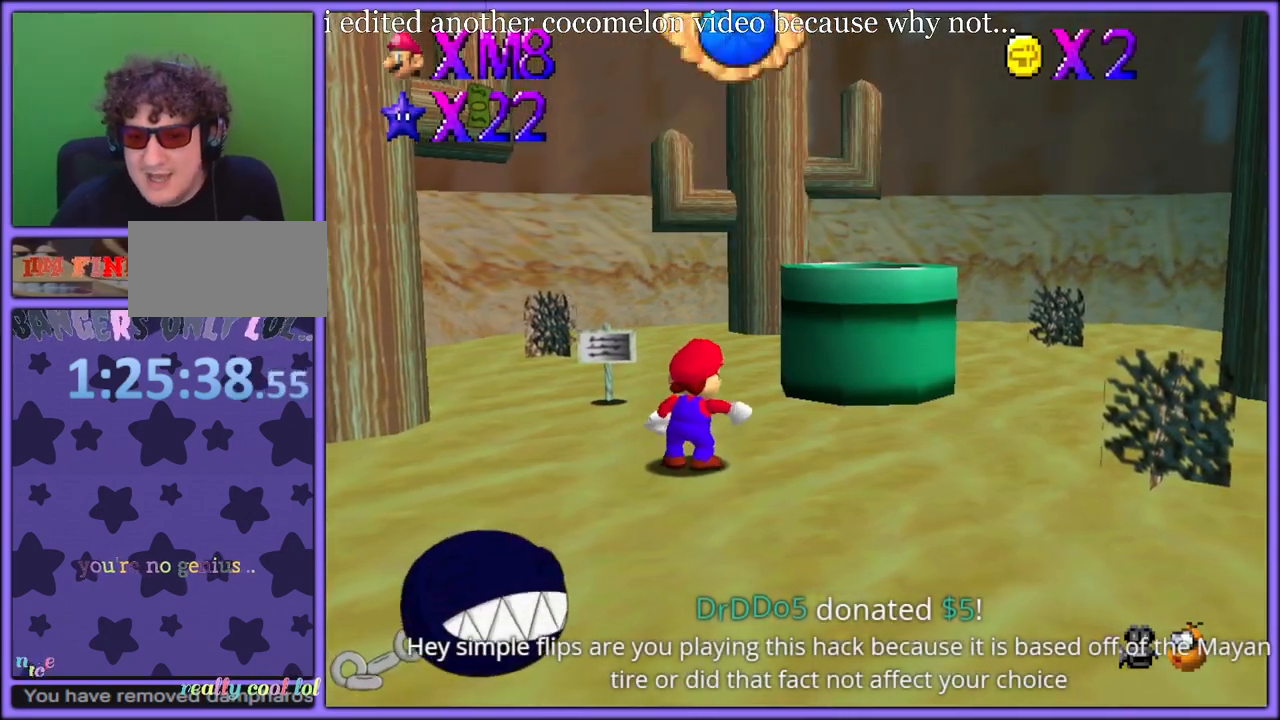
{"buttons": ["A"], "left_stick": "up-right", "button_events": [[400, "A", "down"]]}
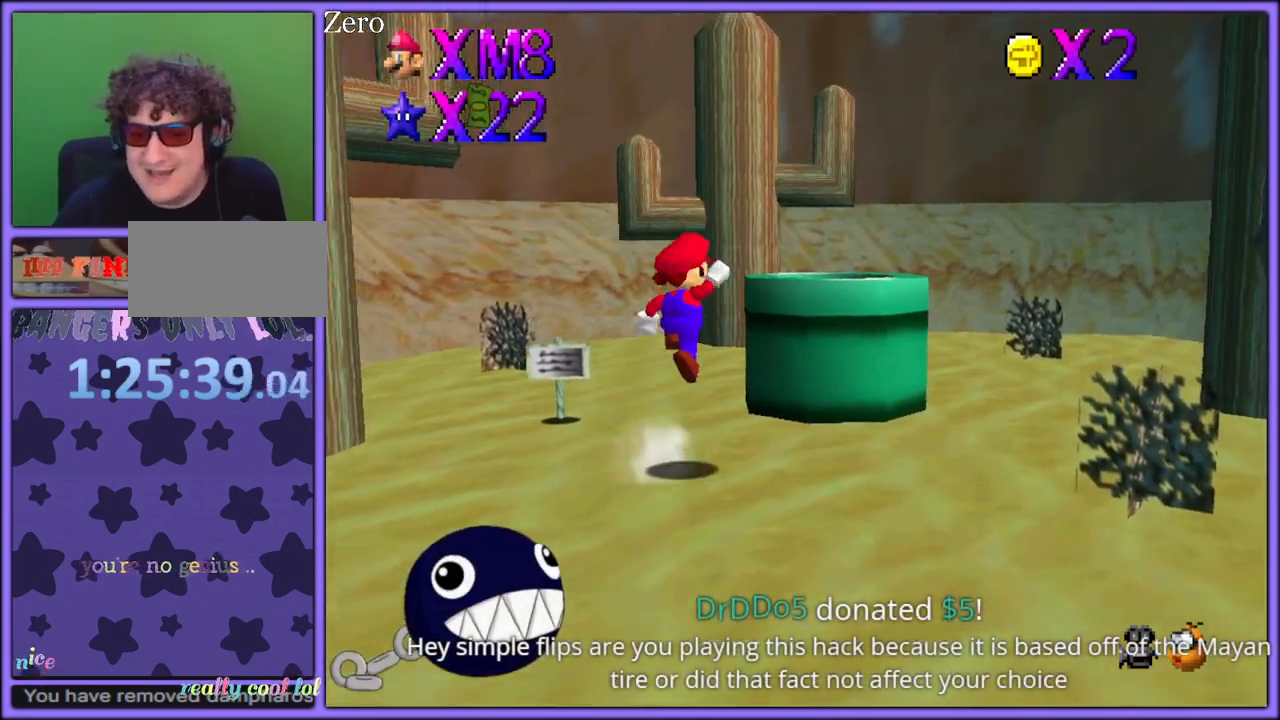
{"buttons": [], "left_stick": "up-right", "button_events": [[133, "B", "down"], [200, "A", "up"], [300, "B", "up"]]}
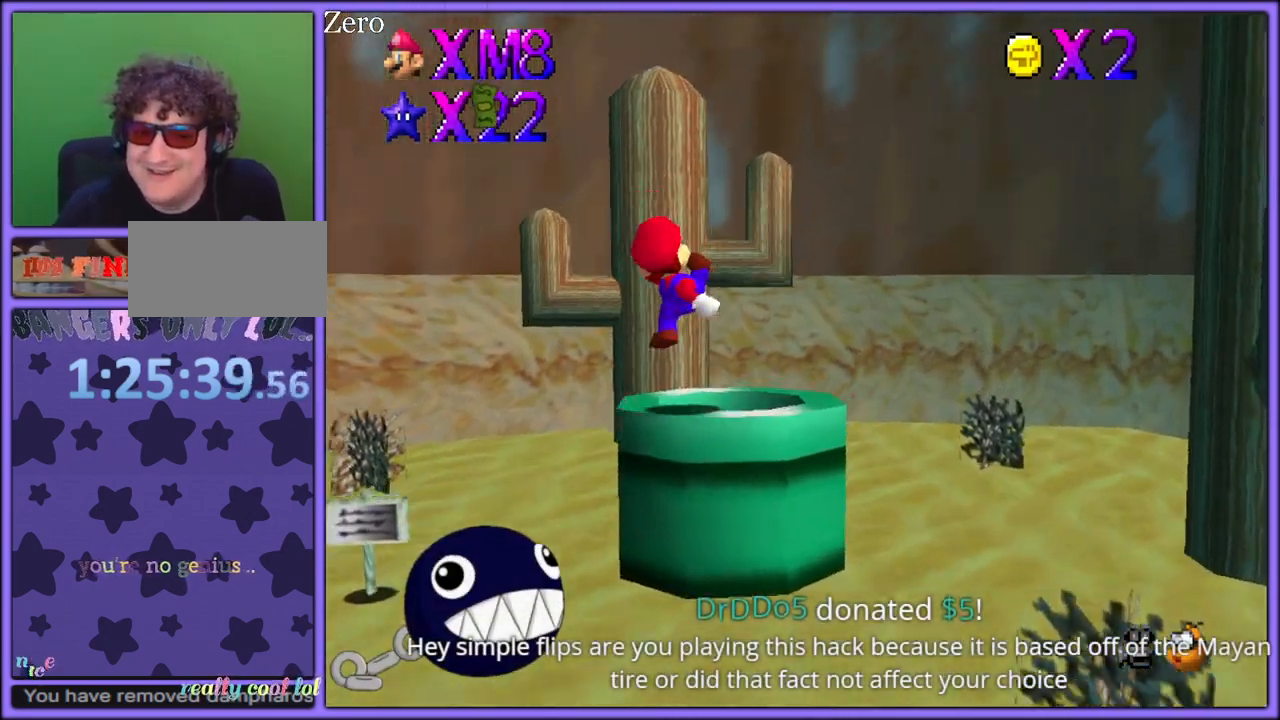
{"buttons": ["A"], "left_stick": "center", "button_events": [[133, "B", "down"], [233, "B", "up"], [300, "B", "down"], [400, "A", "down"], [417, "B", "up"]]}
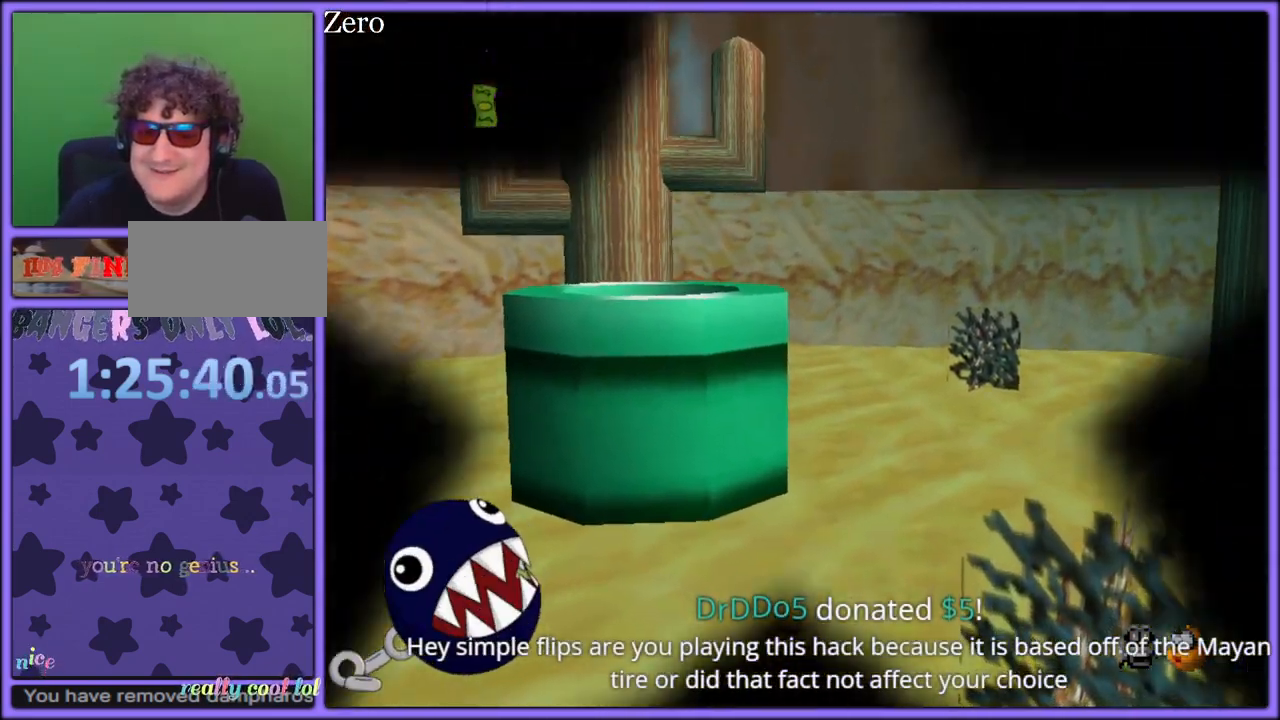
{"buttons": ["B"], "left_stick": "center", "button_events": [[17, "A", "up"], [17, "B", "down"], [50, "A", "down"], [67, "B", "up"], [133, "B", "down"], [150, "A", "up"], [200, "A", "down"], [217, "B", "up"], [267, "B", "down"], [283, "A", "up"], [350, "A", "down"], [367, "B", "up"], [433, "A", "up"], [433, "B", "down"]]}
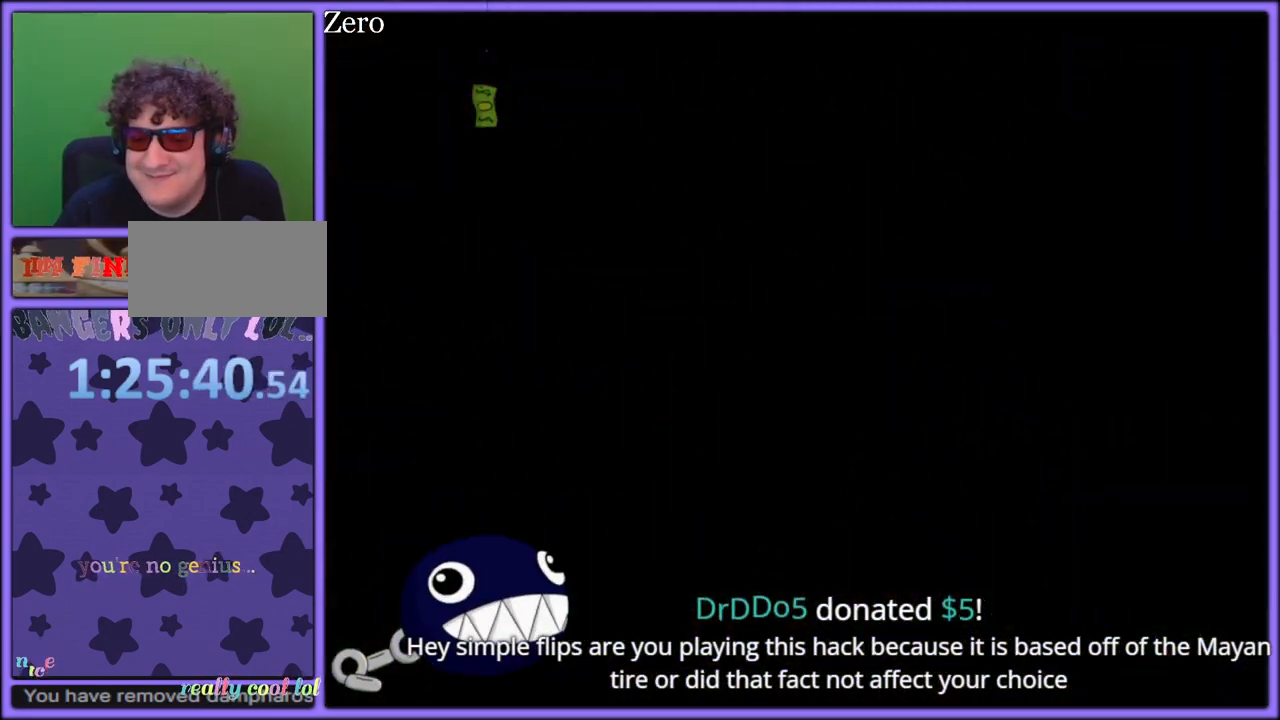
{"buttons": ["A", "B"], "left_stick": "center", "button_events": [[17, "A", "down"], [17, "B", "up"], [100, "A", "up"], [100, "B", "down"], [167, "B", "up"], [300, "A", "down"], [333, "B", "down"], [383, "A", "up"], [450, "A", "down"]]}
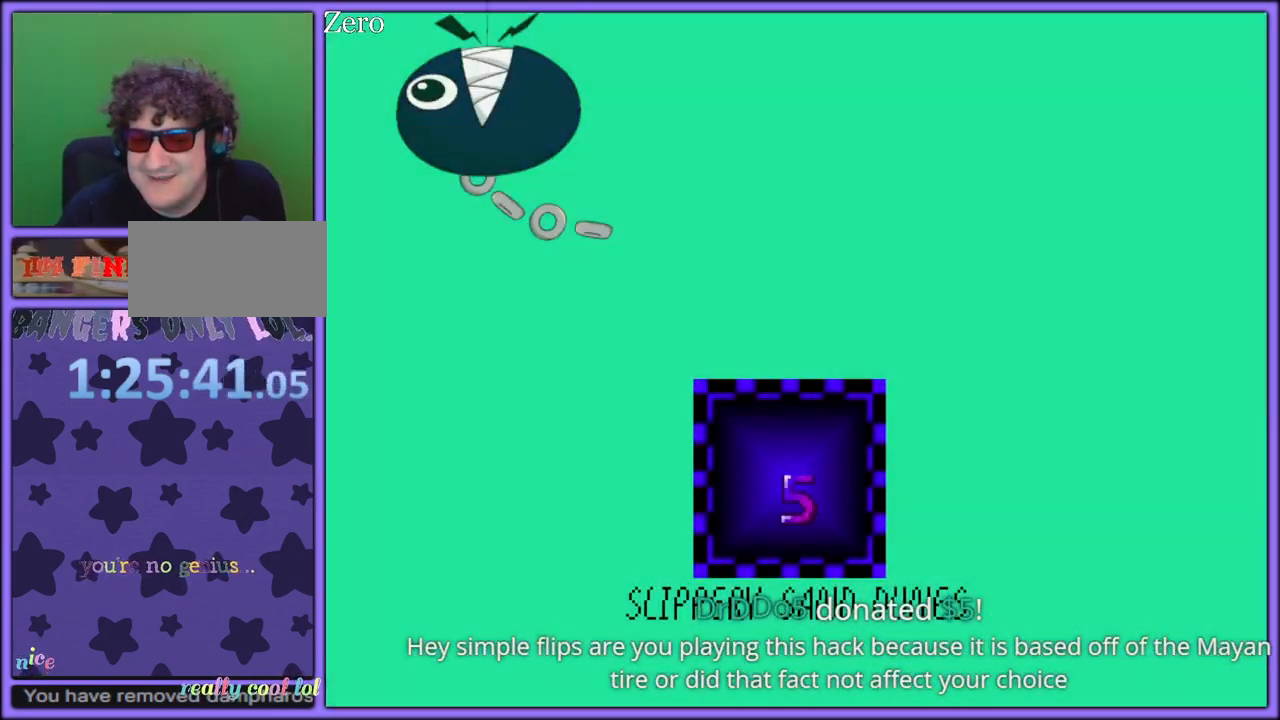
{"buttons": ["B"], "left_stick": "center", "button_events": [[33, "A", "up"], [83, "A", "down"], [117, "B", "up"], [183, "B", "down"], [200, "A", "up"], [233, "A", "down"], [250, "B", "up"], [333, "B", "down"], [350, "A", "up"], [417, "A", "down"], [500, "A", "up"]]}
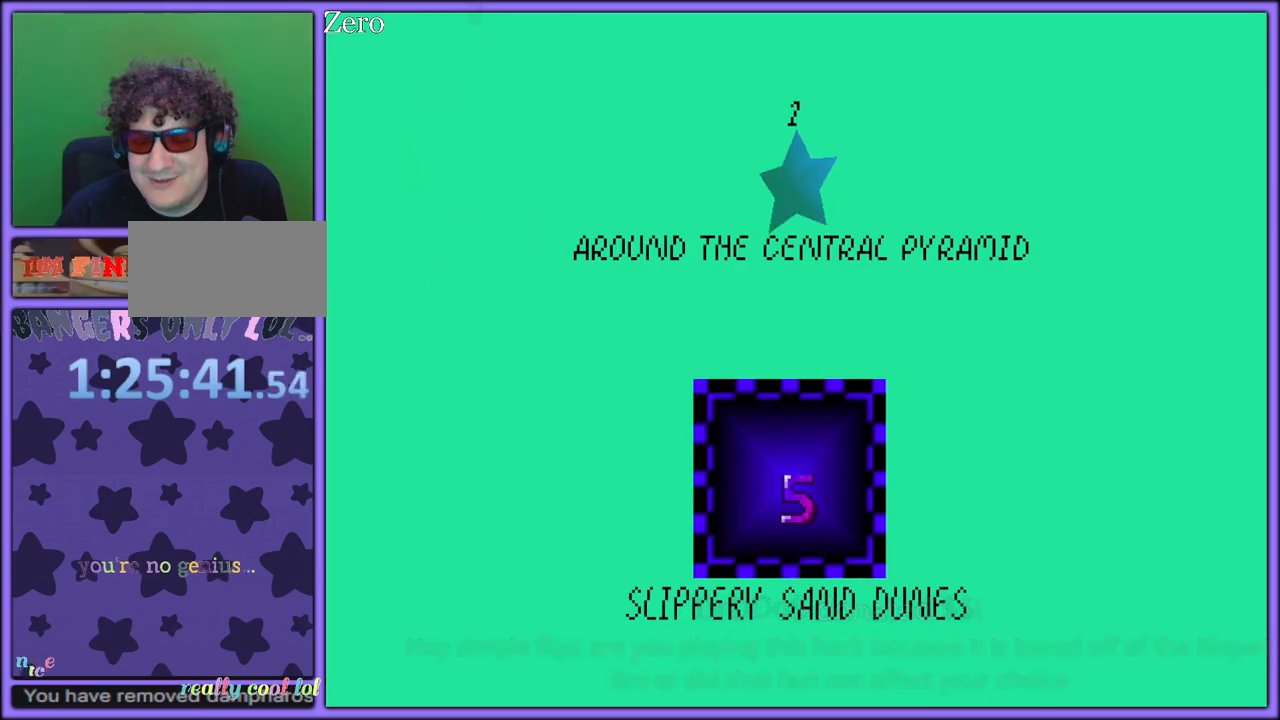
{"buttons": [], "left_stick": "center", "button_events": [[67, "A", "down"], [100, "B", "up"], [150, "B", "down"], [167, "A", "up"], [217, "A", "down"], [250, "B", "up"], [300, "A", "up"], [300, "B", "down"], [433, "B", "up"]]}
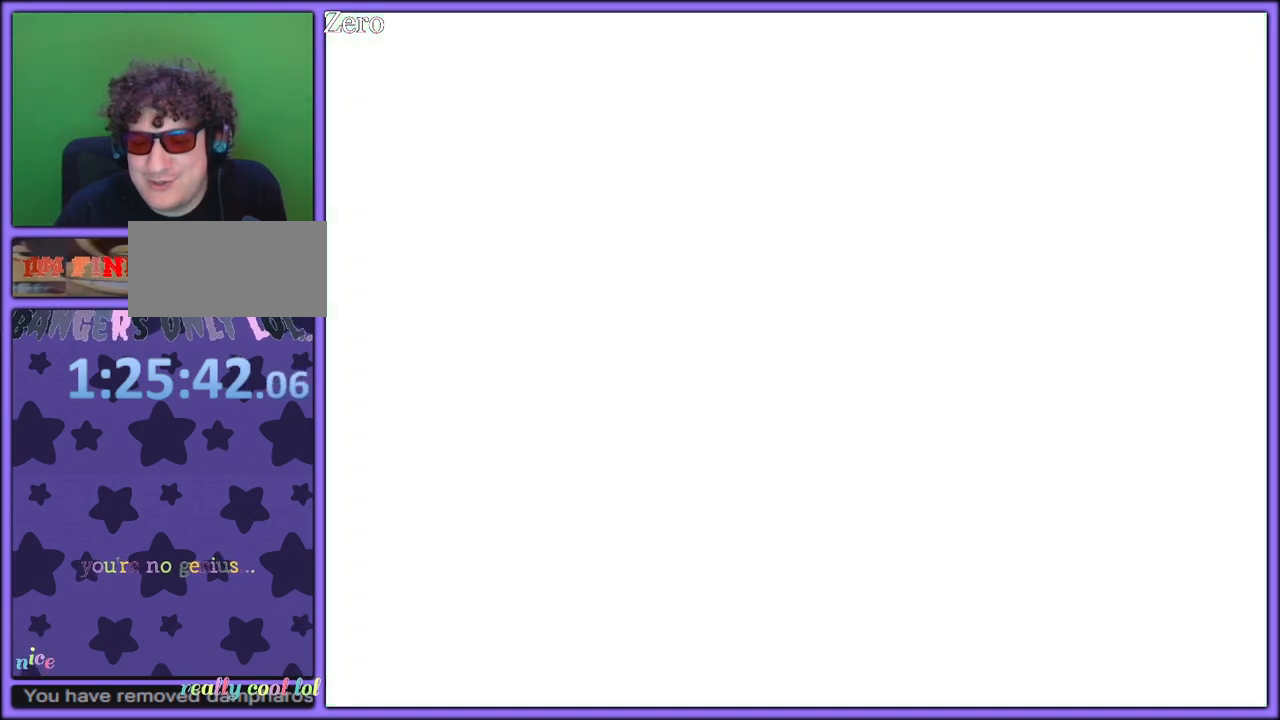
{"buttons": ["A"], "left_stick": "up", "button_events": [[50, "A", "down"]]}
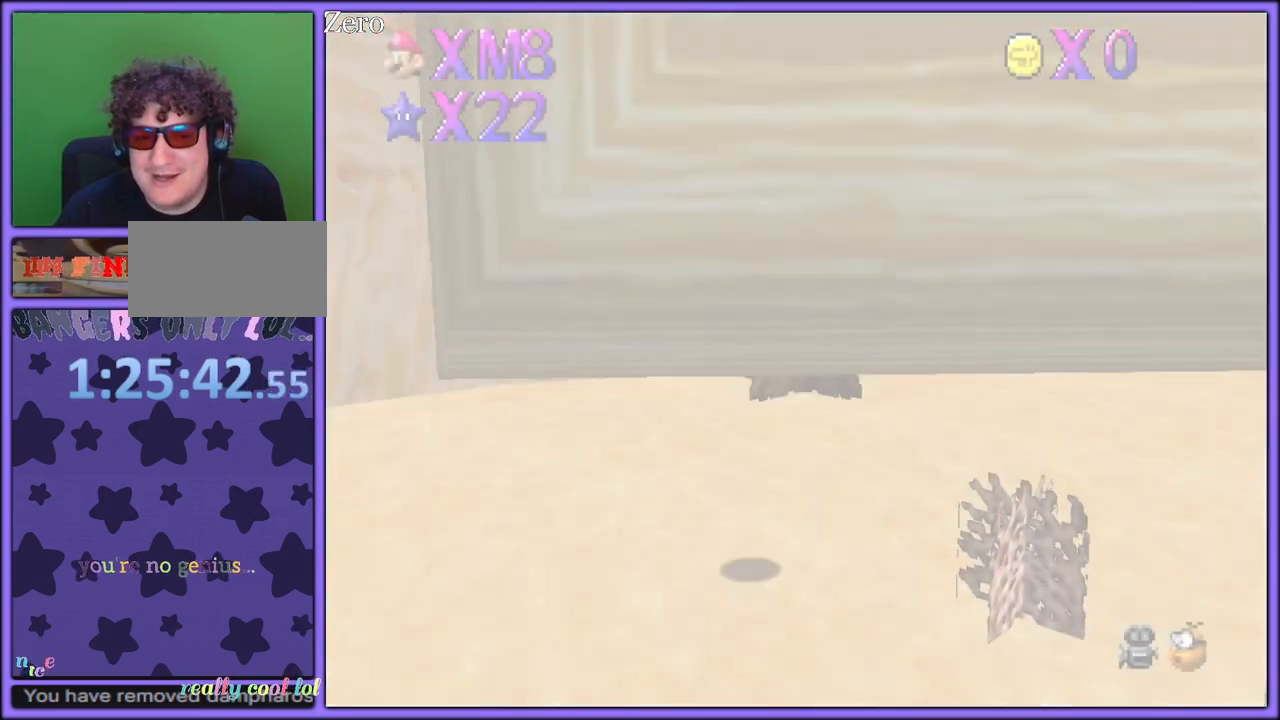
{"buttons": ["A"], "left_stick": "up-left", "button_events": [[217, "A", "up"], [483, "A", "down"]]}
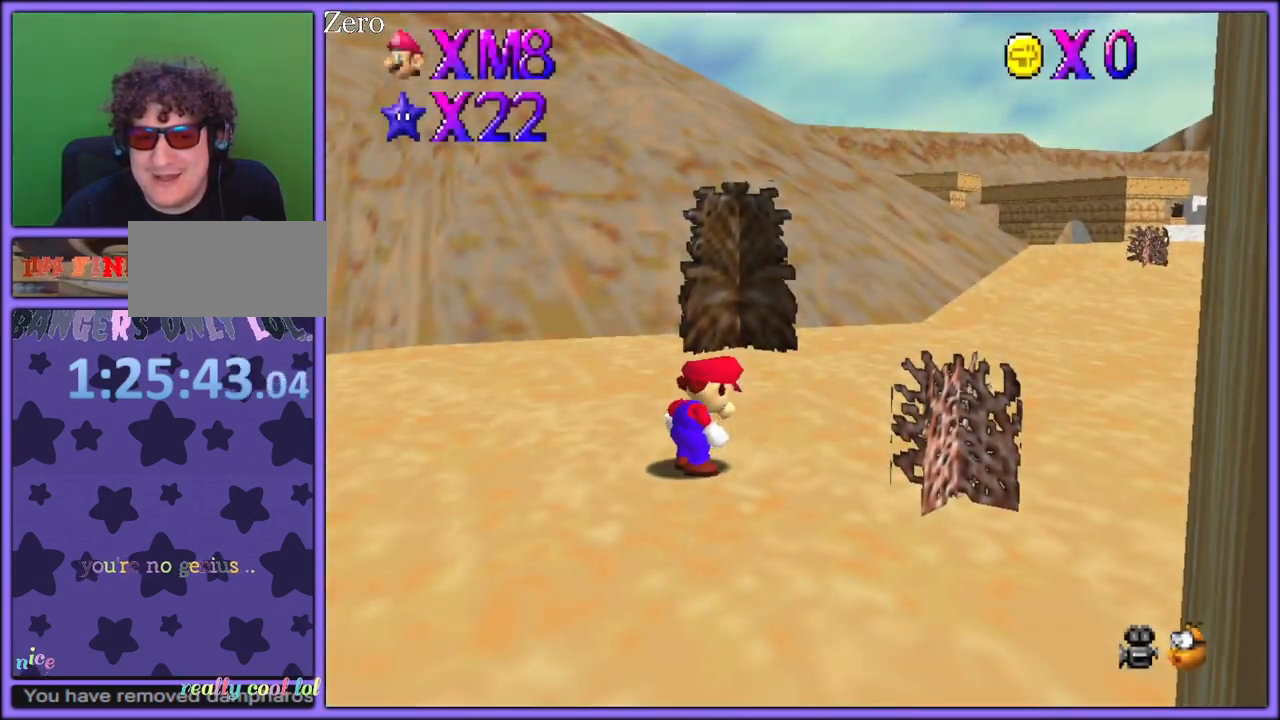
{"buttons": [], "left_stick": "up-left", "button_events": [[500, "A", "up"]]}
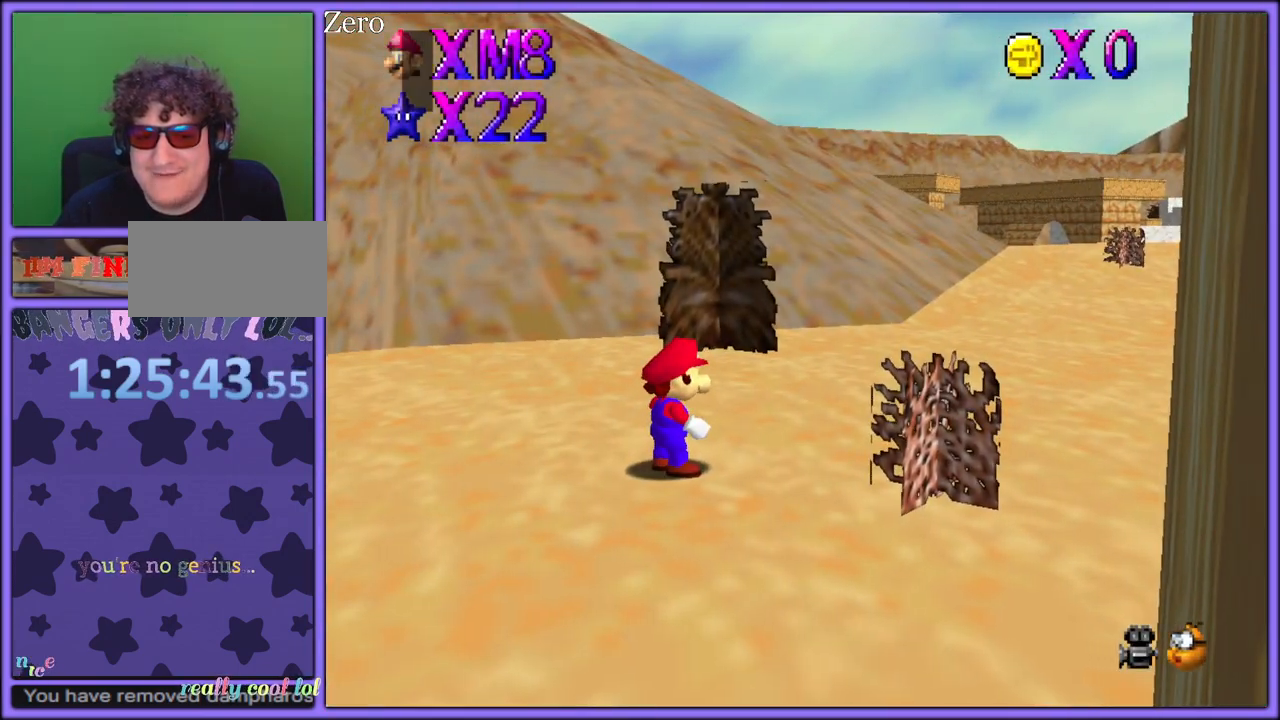
{"buttons": [], "left_stick": "up-left", "button_events": [[167, "C_RIGHT", "down"], [250, "C_RIGHT", "up"], [300, "A", "down"], [433, "A", "up"]]}
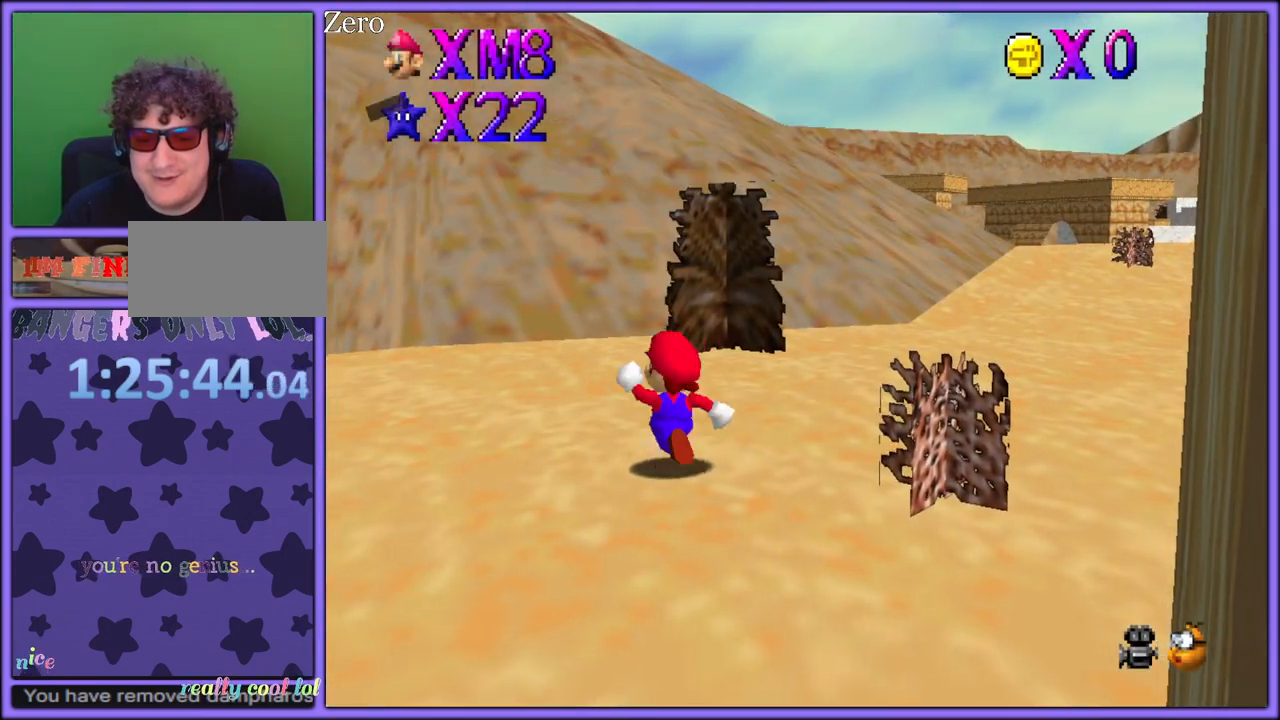
{"buttons": [], "left_stick": "up-left", "button_events": [[117, "C_DOWN", "down"], [117, "C_RIGHT", "down"], [167, "C_DOWN", "up"], [217, "C_RIGHT", "up"]]}
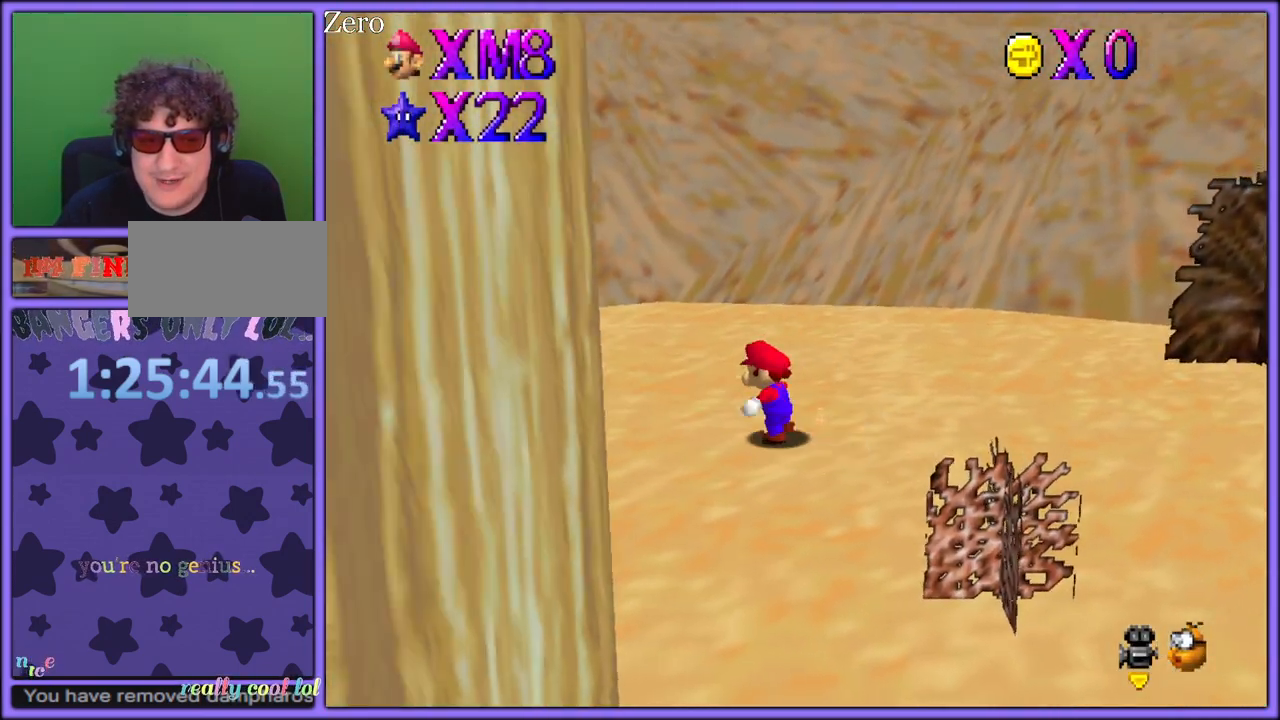
{"buttons": [], "left_stick": "up-left", "button_events": []}